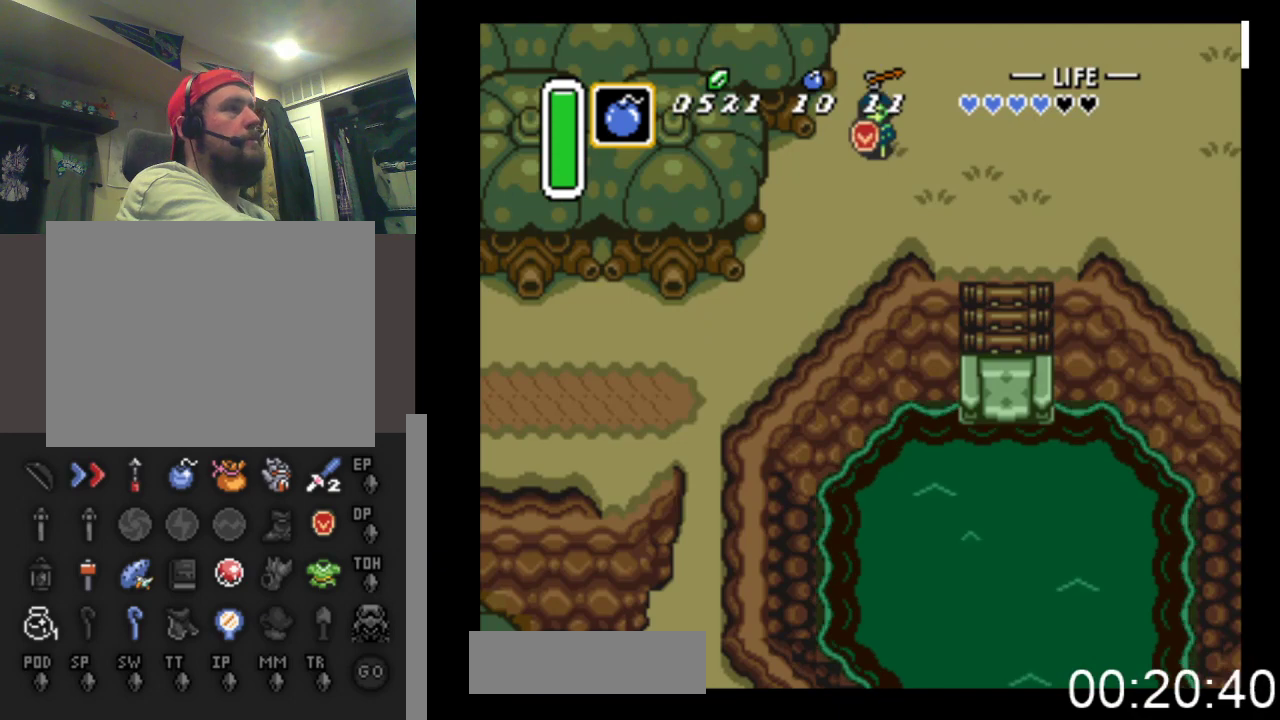
Gameplay with a controller (Xbox layout); each line is a JSON object with the inputs held at the frame after it. "events" lists button and stick changes between this image and that frame as [ms after this image, input, new state], when the widget could be followed in between. Not read: left_stick right_stick.
{"buttons": ["DPAD_DOWN", "DPAD_LEFT"], "events": [[267, "DPAD_LEFT", "down"]]}
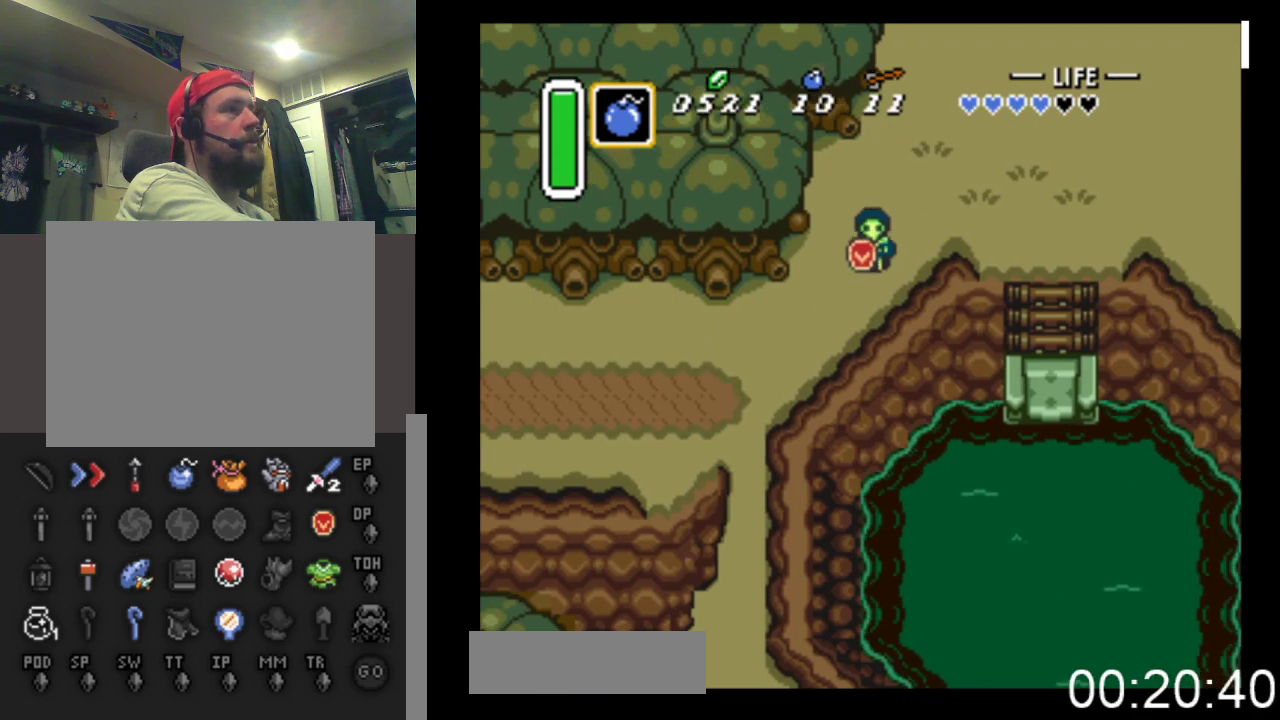
{"buttons": ["DPAD_DOWN", "DPAD_LEFT"], "events": []}
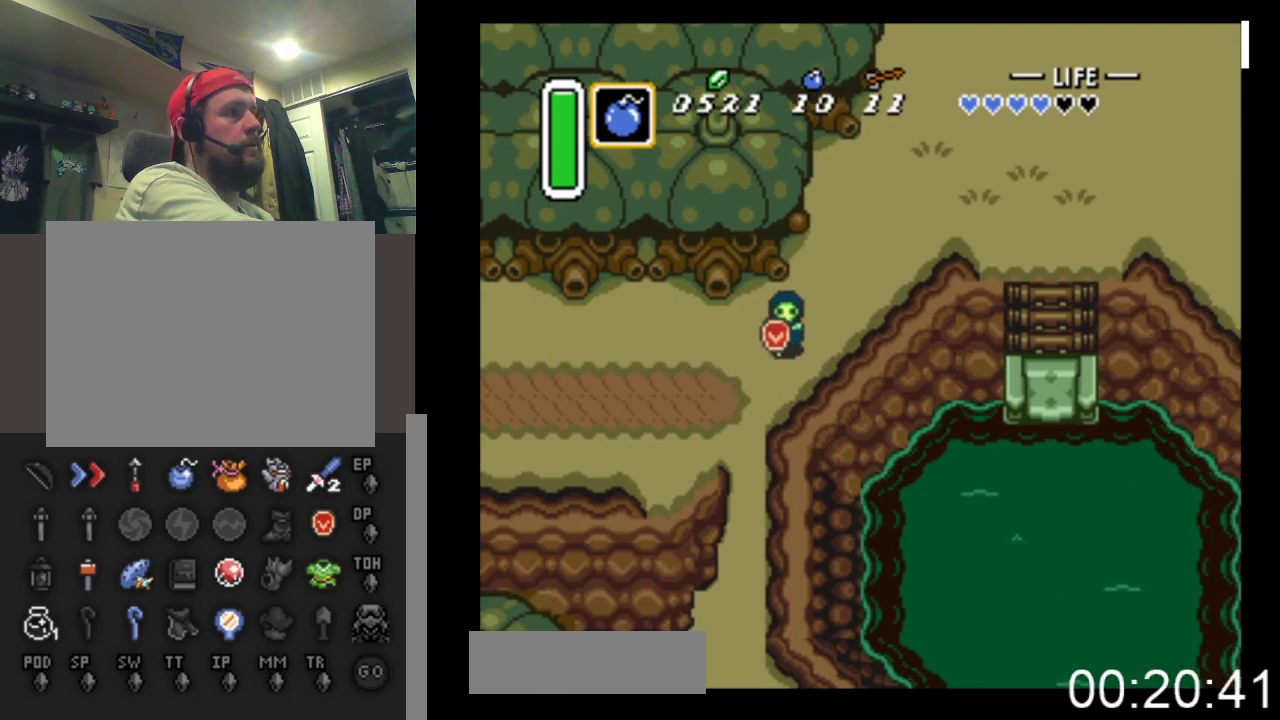
{"buttons": ["DPAD_DOWN"], "events": [[233, "DPAD_LEFT", "up"]]}
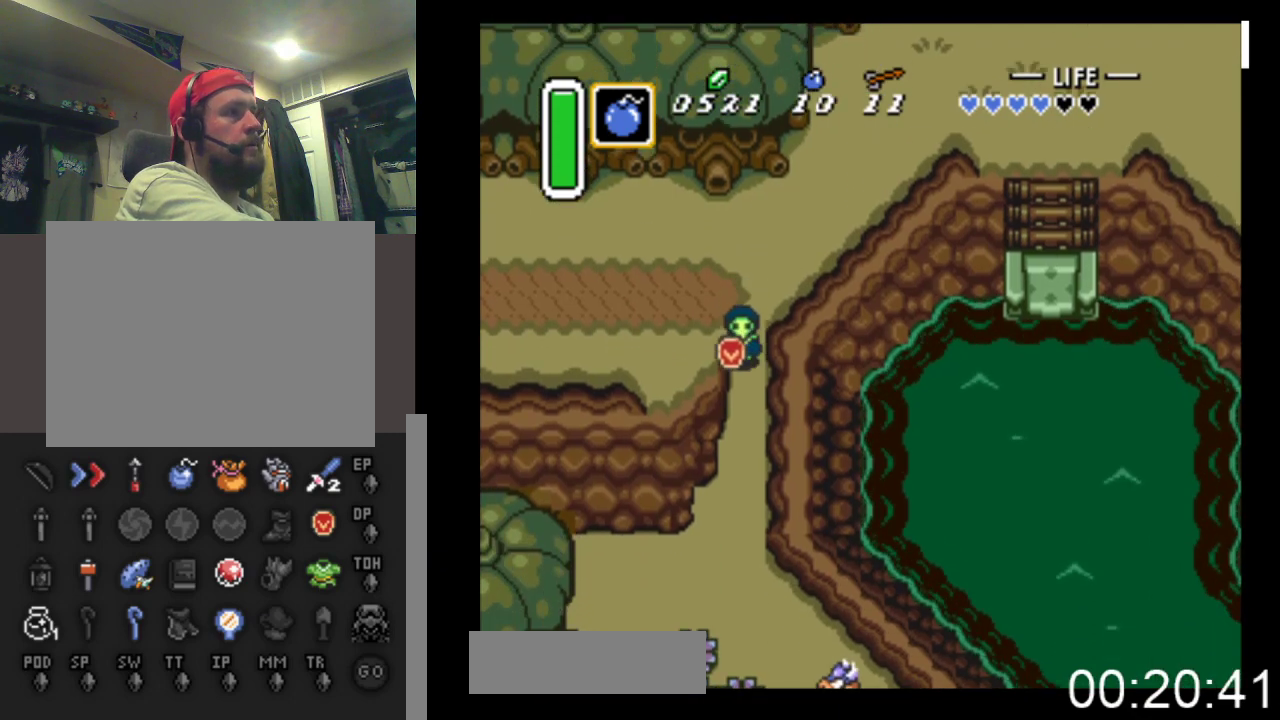
{"buttons": ["DPAD_DOWN"], "events": []}
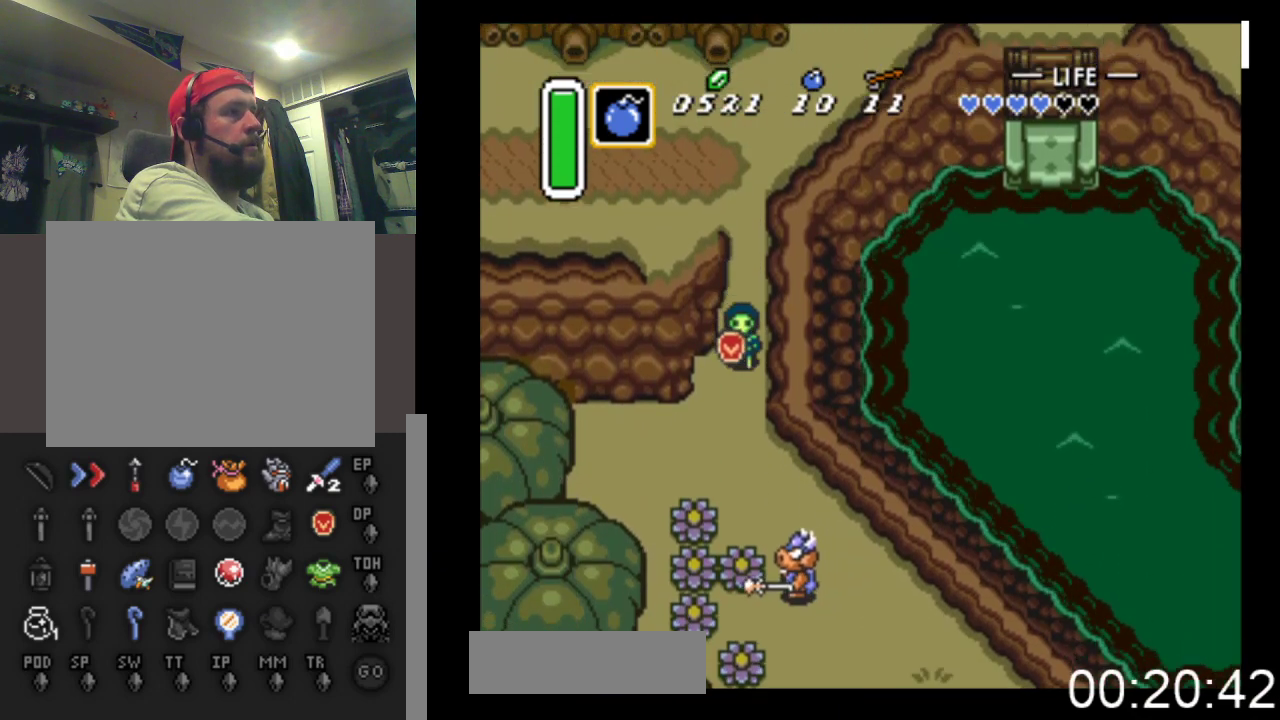
{"buttons": ["DPAD_DOWN"], "events": [[267, "DPAD_RIGHT", "down"], [433, "DPAD_RIGHT", "up"]]}
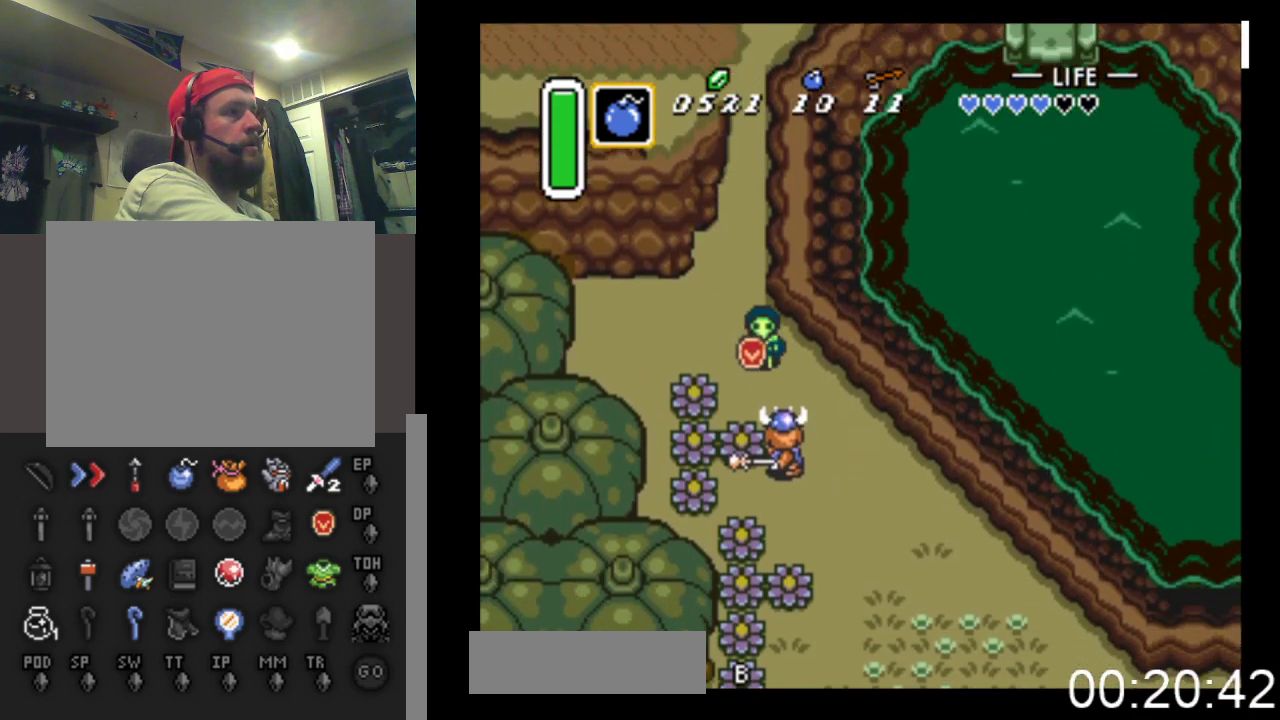
{"buttons": ["DPAD_UP", "DPAD_LEFT"], "events": [[33, "A", "down"], [233, "DPAD_DOWN", "up"], [267, "A", "up"], [267, "DPAD_LEFT", "down"], [300, "DPAD_UP", "down"]]}
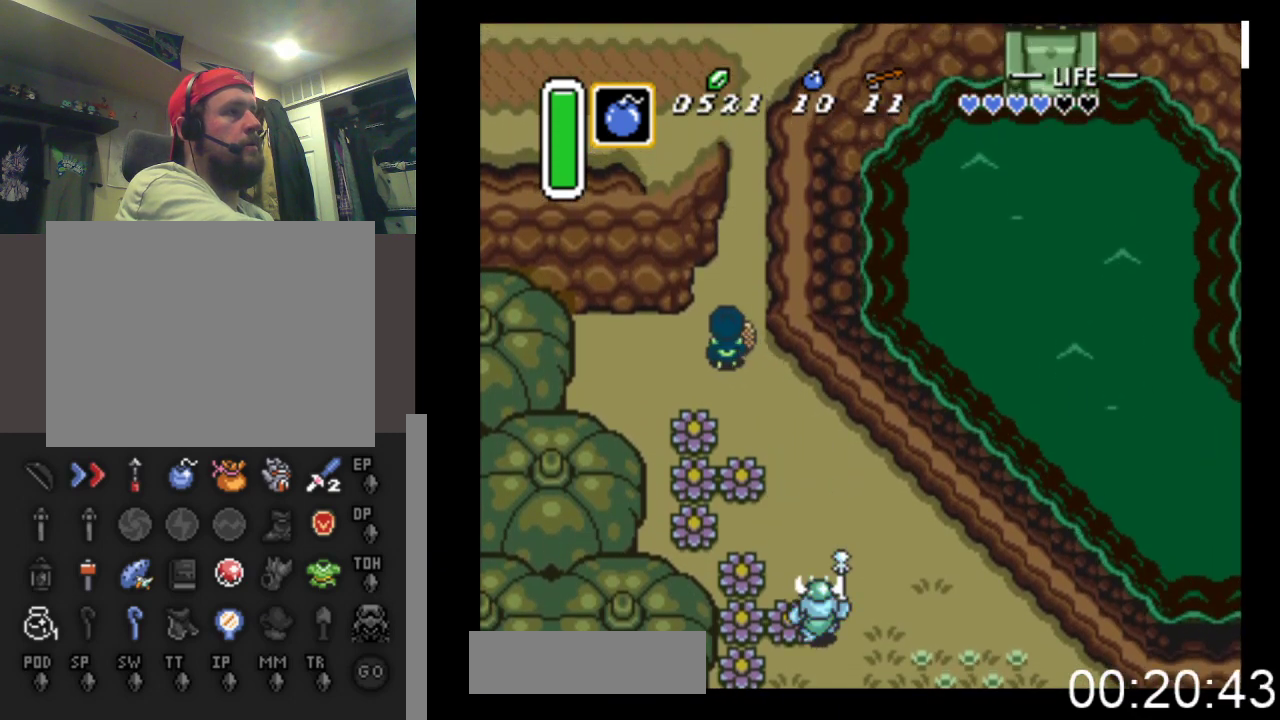
{"buttons": ["DPAD_UP"], "events": [[33, "DPAD_LEFT", "up"]]}
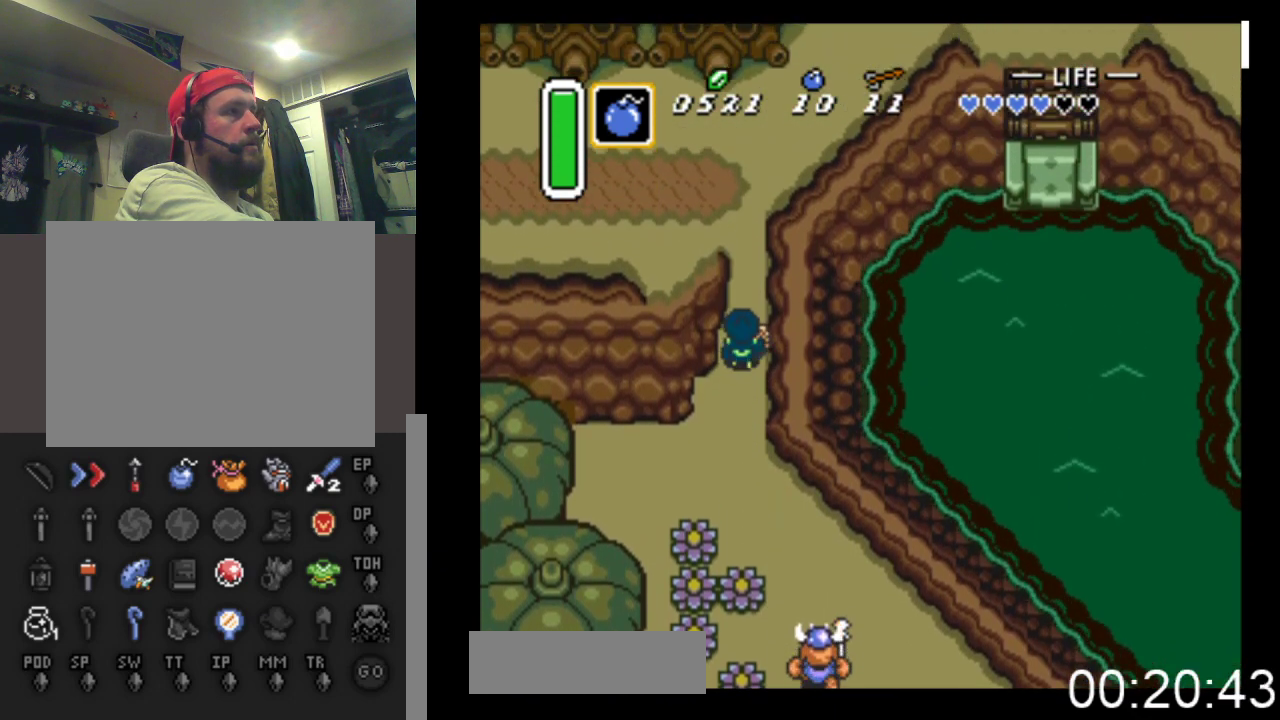
{"buttons": ["DPAD_UP", "DPAD_LEFT"], "events": [[233, "DPAD_LEFT", "down"]]}
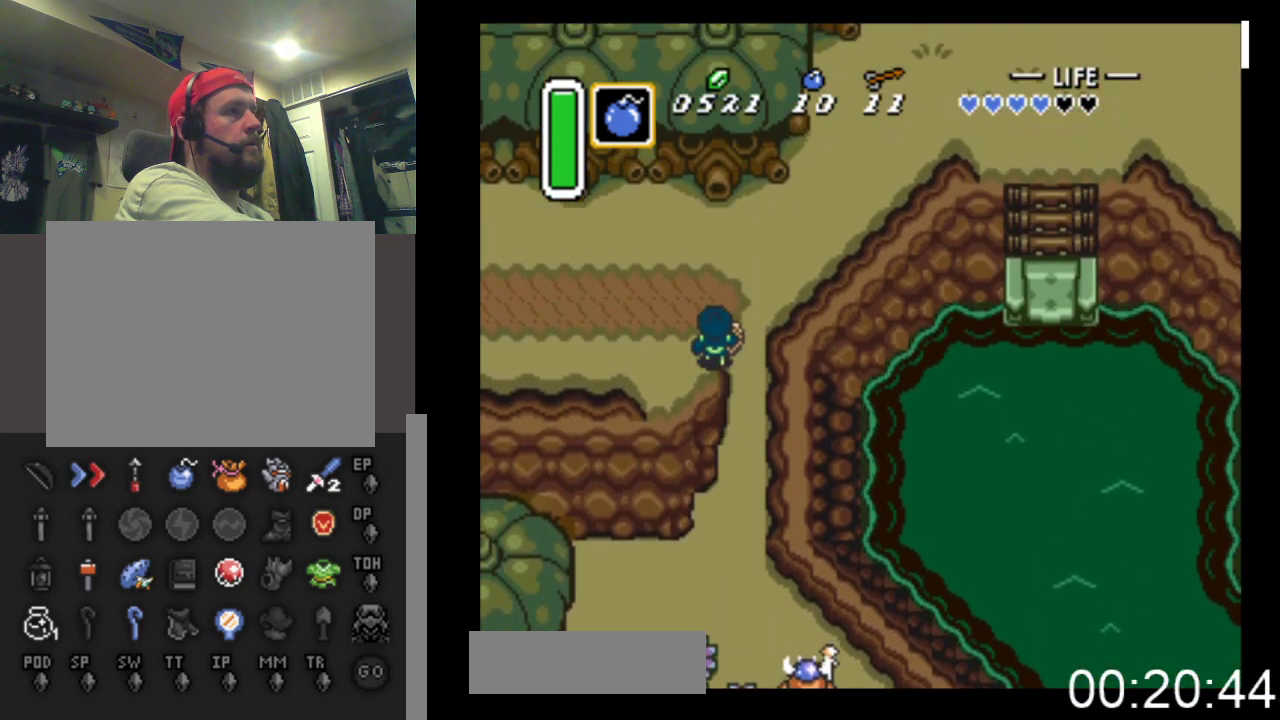
{"buttons": ["DPAD_LEFT"], "events": [[33, "DPAD_UP", "up"]]}
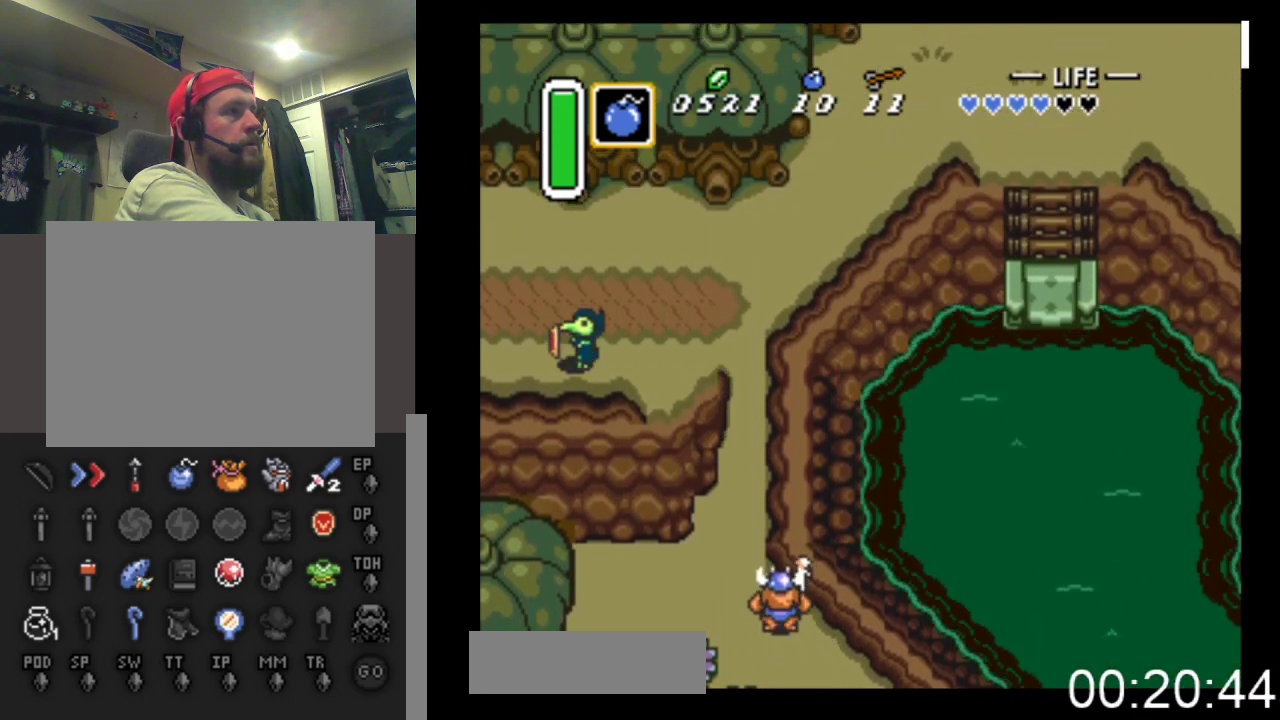
{"buttons": ["DPAD_LEFT"], "events": []}
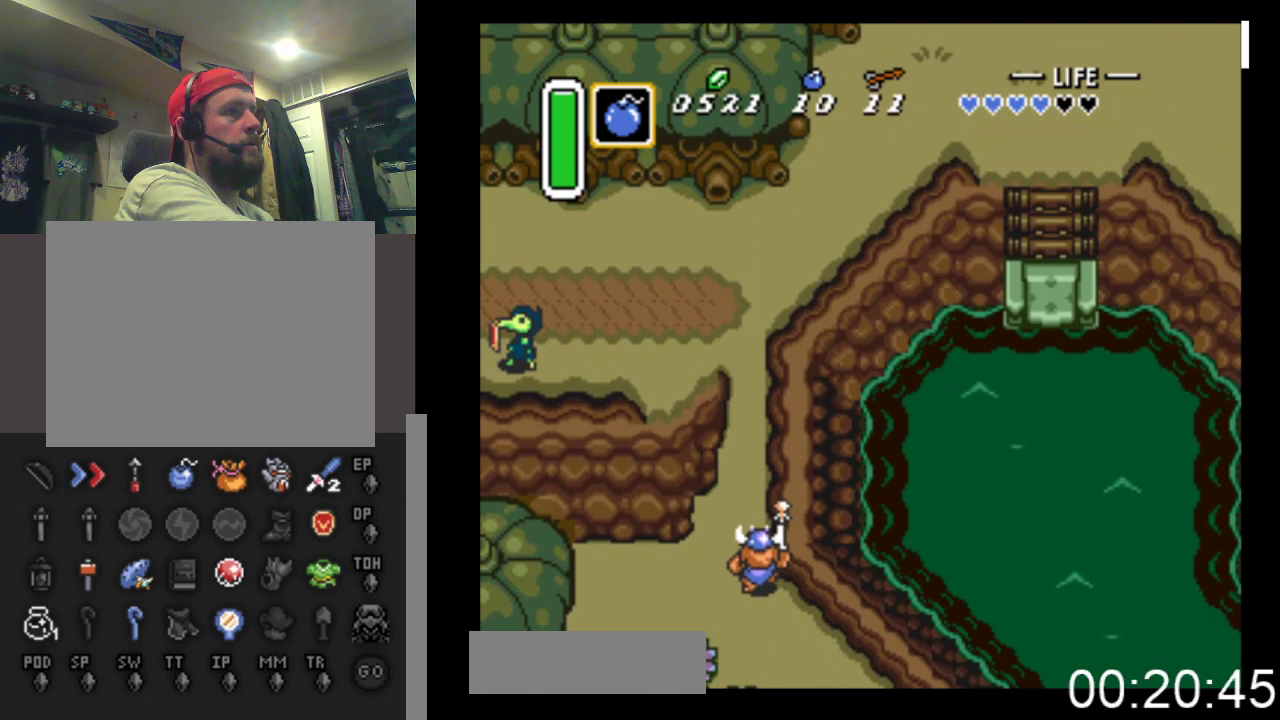
{"buttons": ["DPAD_LEFT"], "events": []}
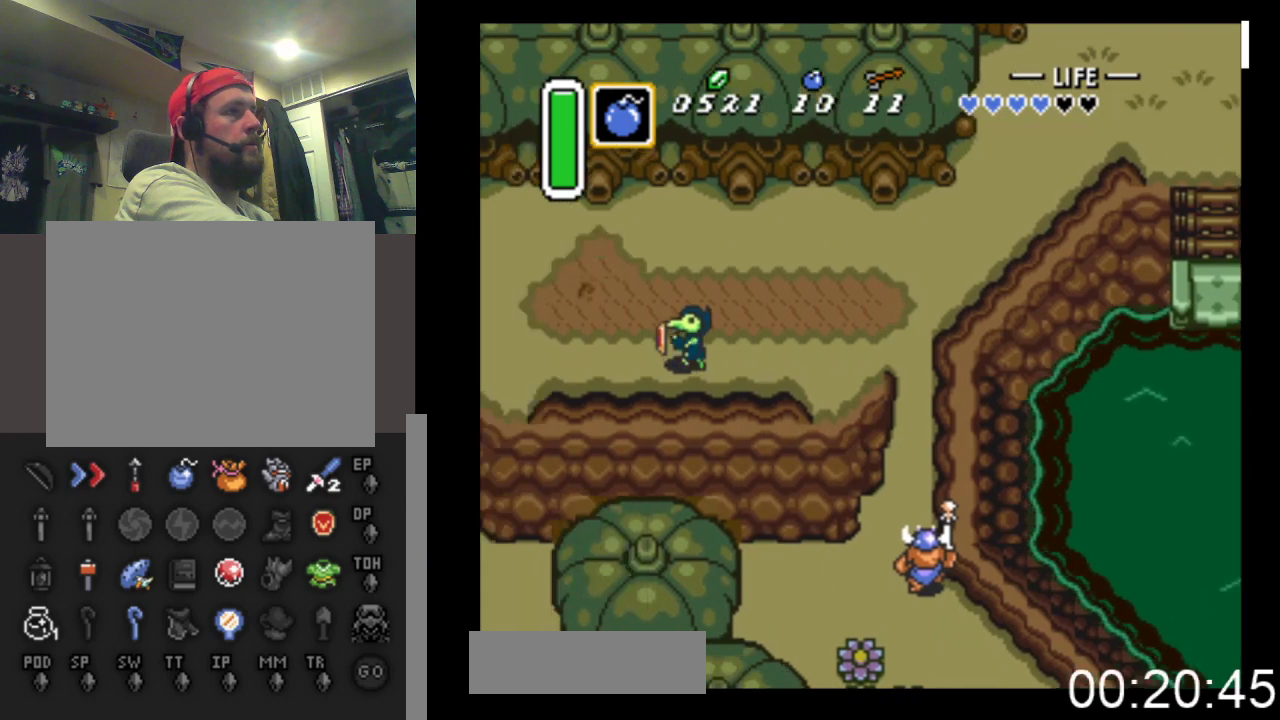
{"buttons": ["DPAD_LEFT"], "events": []}
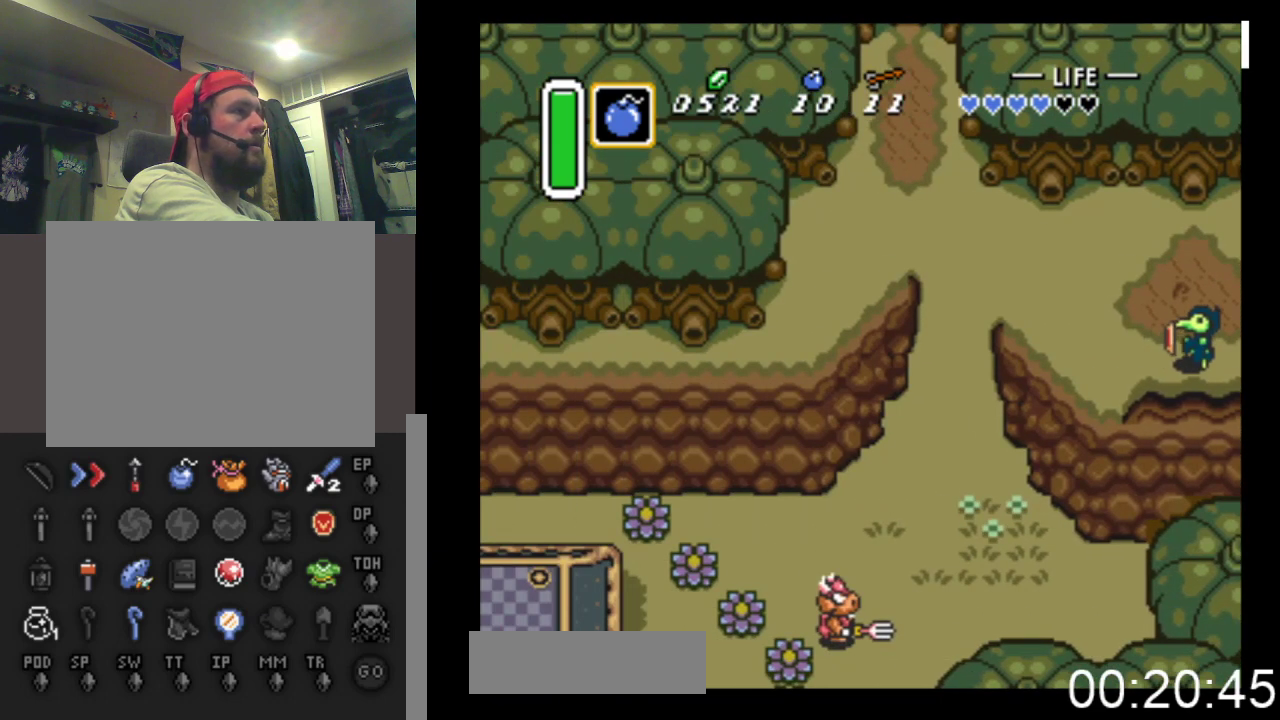
{"buttons": ["DPAD_UP", "DPAD_LEFT"], "events": [[33, "DPAD_UP", "down"], [67, "DPAD_UP", "up"], [233, "DPAD_UP", "down"]]}
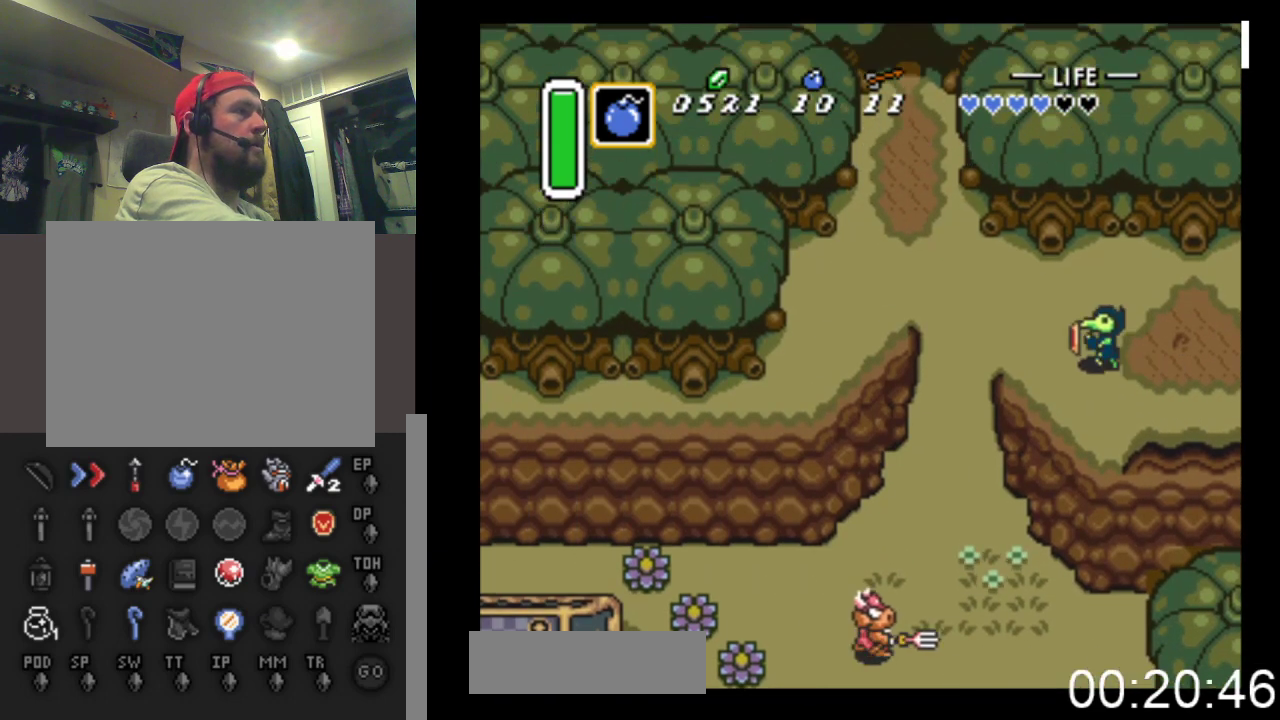
{"buttons": ["DPAD_LEFT"], "events": [[100, "DPAD_UP", "up"]]}
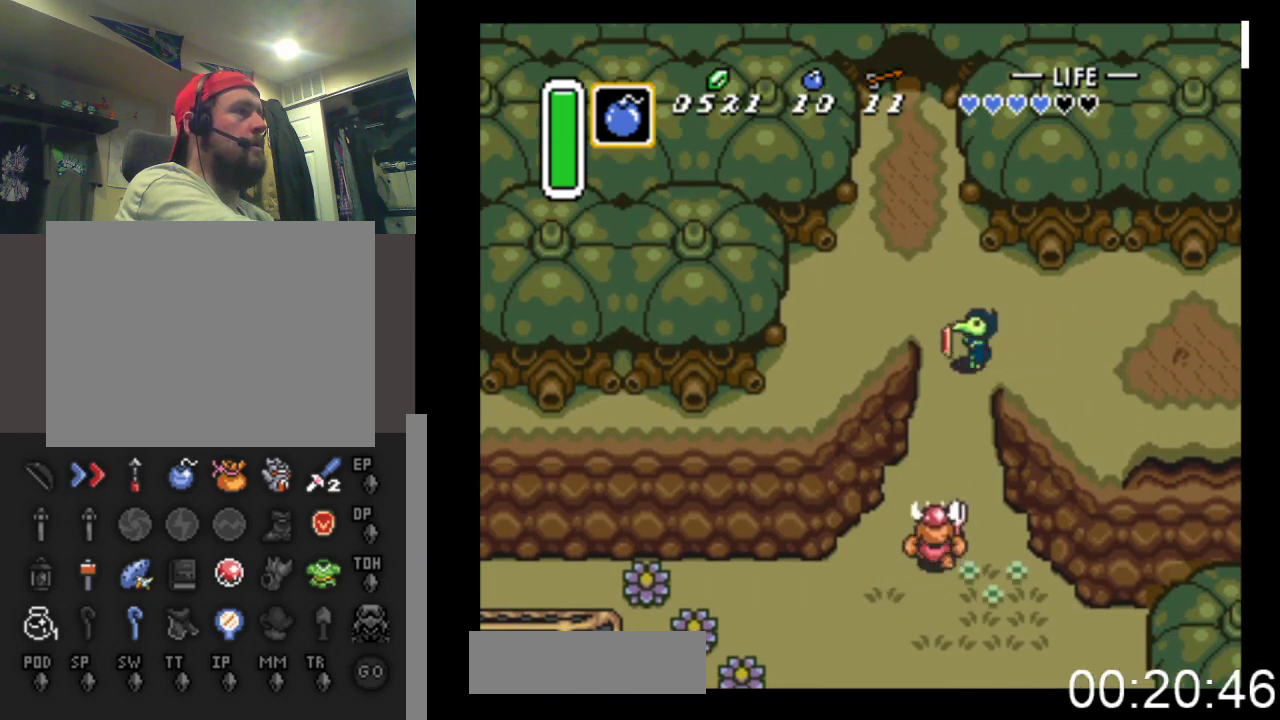
{"buttons": ["DPAD_LEFT"], "events": [[33, "DPAD_DOWN", "down"], [100, "DPAD_LEFT", "up"], [233, "A", "down"], [400, "DPAD_DOWN", "up"], [433, "A", "up"], [433, "DPAD_LEFT", "down"]]}
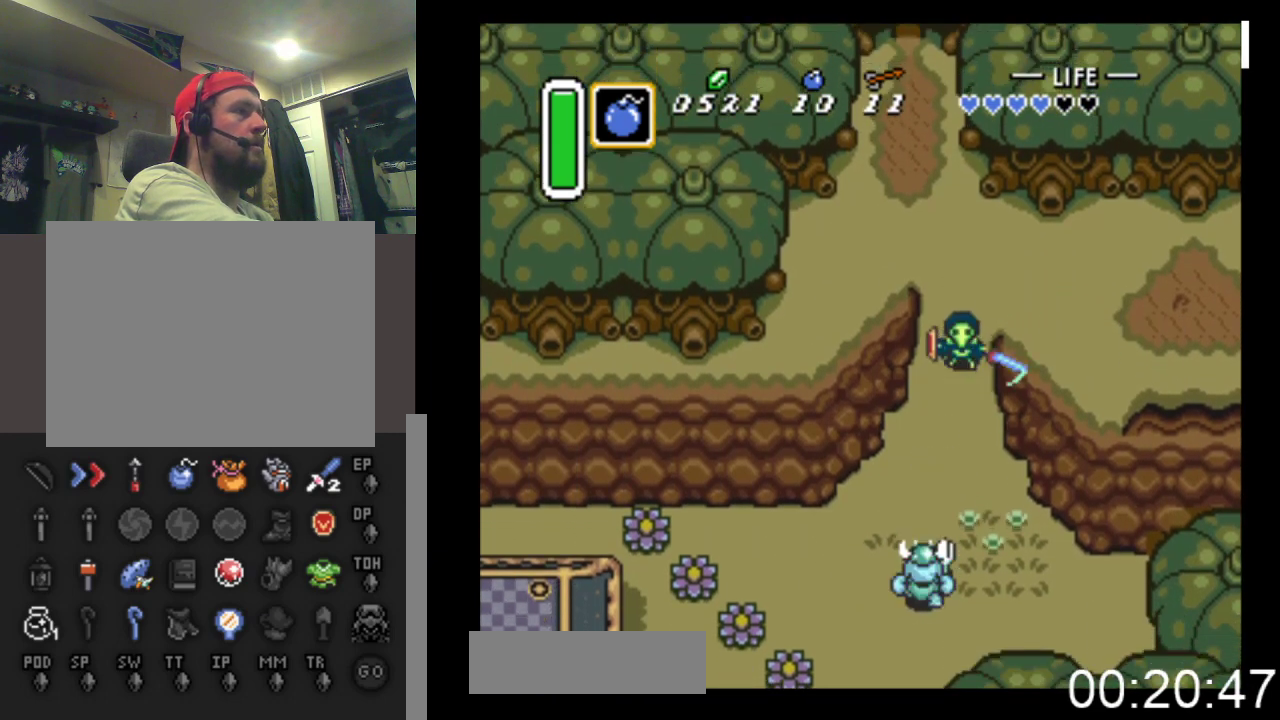
{"buttons": ["A", "DPAD_DOWN"], "events": [[67, "DPAD_DOWN", "down"], [133, "DPAD_LEFT", "up"], [200, "DPAD_LEFT", "down"], [267, "DPAD_LEFT", "up"], [433, "A", "down"]]}
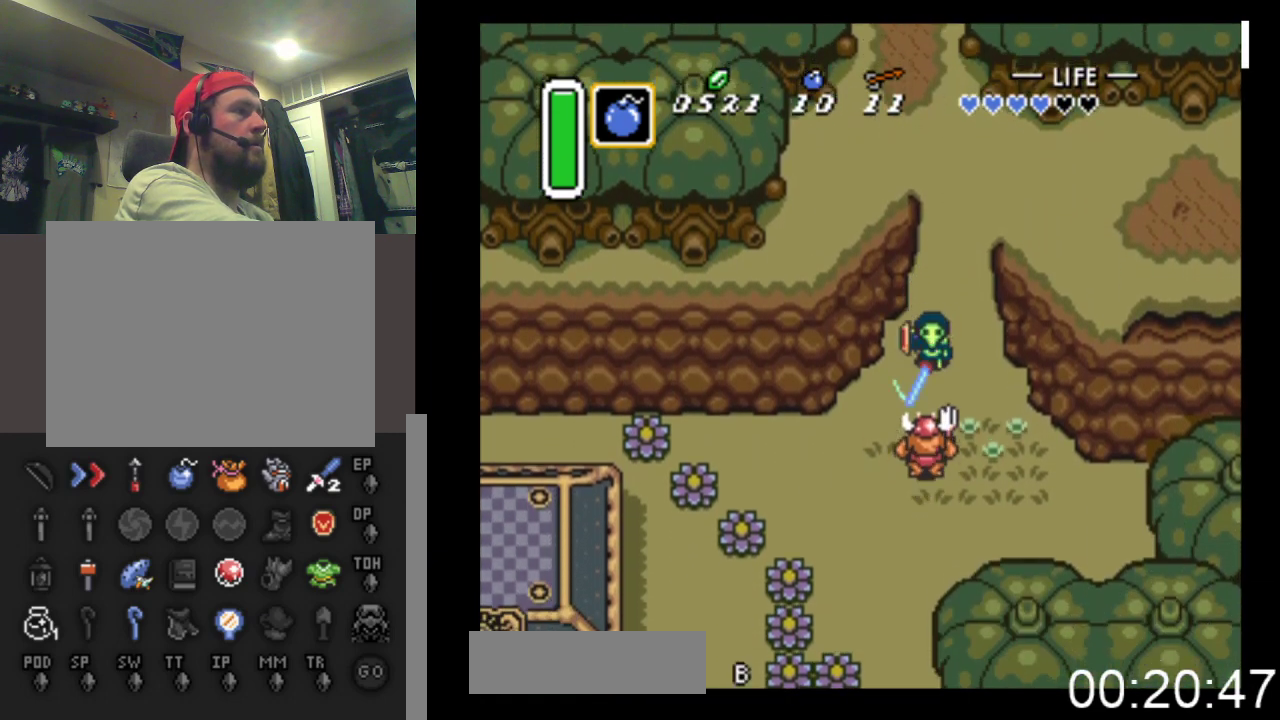
{"buttons": [], "events": [[167, "A", "up"], [167, "DPAD_DOWN", "up"], [267, "A", "down"], [467, "A", "up"]]}
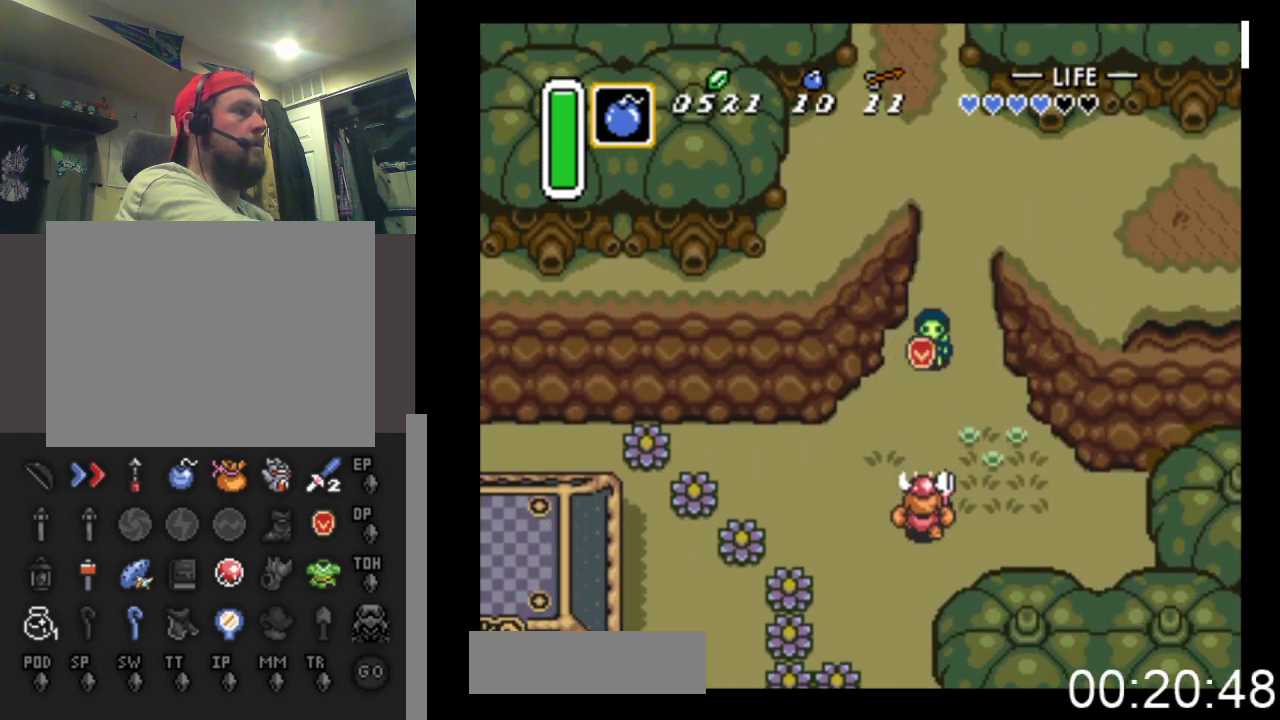
{"buttons": [], "events": [[167, "DPAD_LEFT", "down"], [267, "DPAD_DOWN", "down"], [267, "DPAD_LEFT", "up"], [333, "A", "down"], [400, "DPAD_DOWN", "up"], [500, "A", "up"]]}
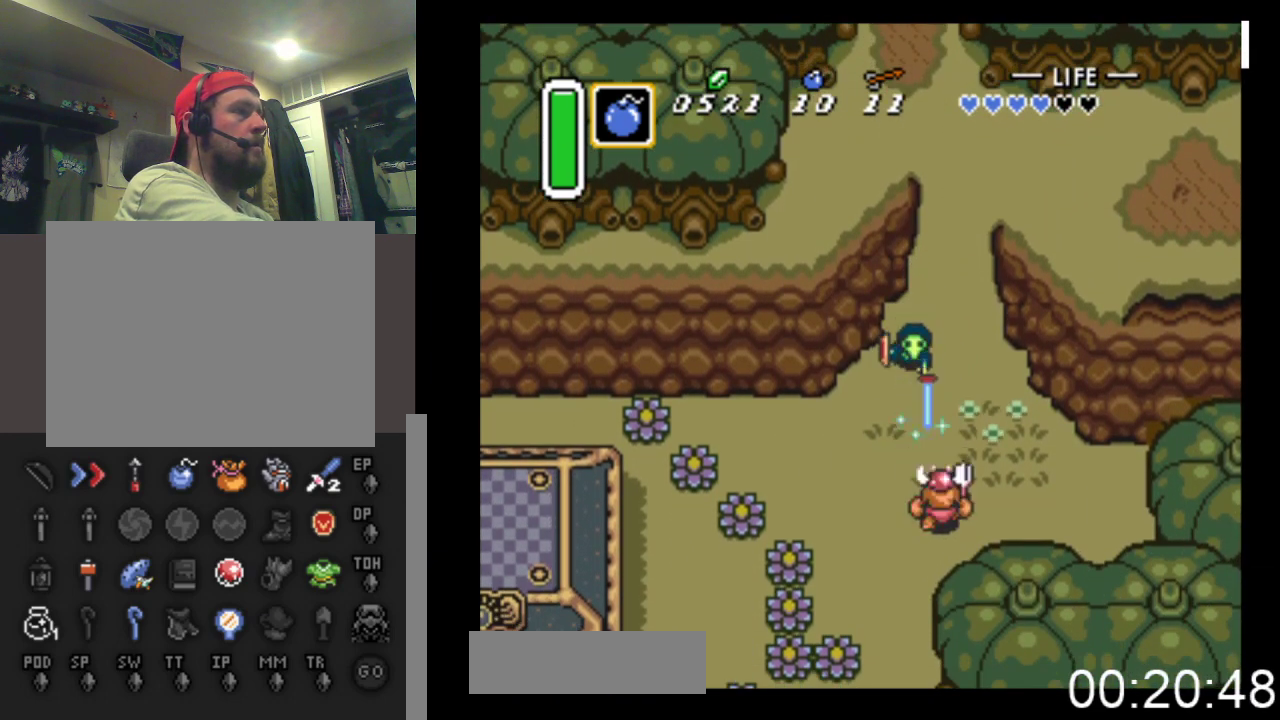
{"buttons": ["DPAD_DOWN"], "events": [[133, "DPAD_DOWN", "down"]]}
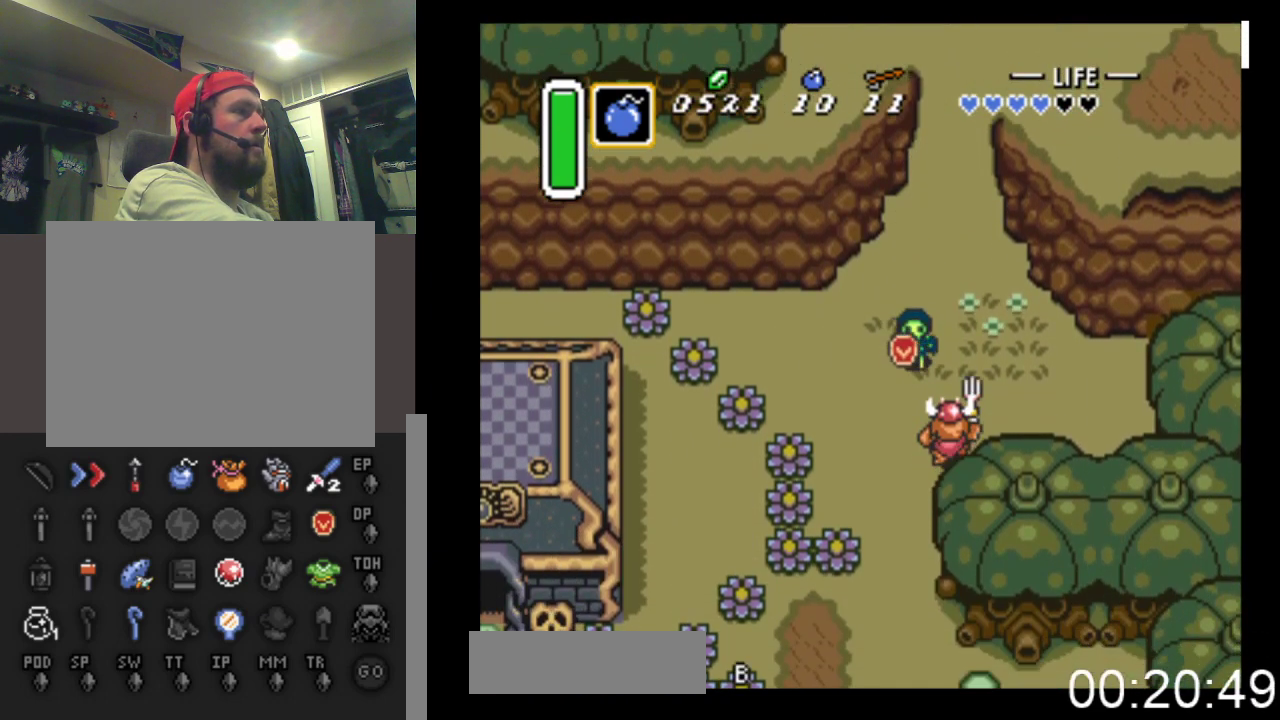
{"buttons": ["DPAD_DOWN"], "events": [[33, "A", "down"], [67, "DPAD_DOWN", "up"], [267, "A", "up"], [333, "DPAD_DOWN", "down"]]}
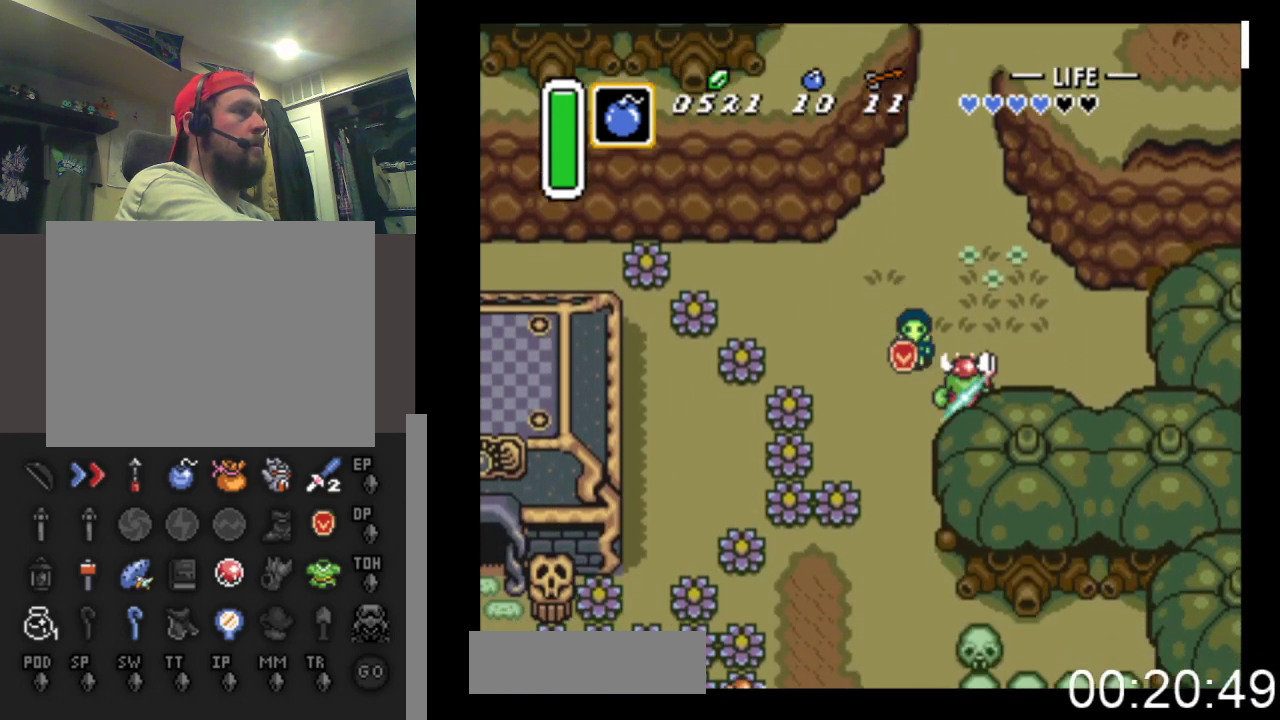
{"buttons": ["DPAD_DOWN"], "events": [[67, "DPAD_DOWN", "up"], [167, "DPAD_DOWN", "down"]]}
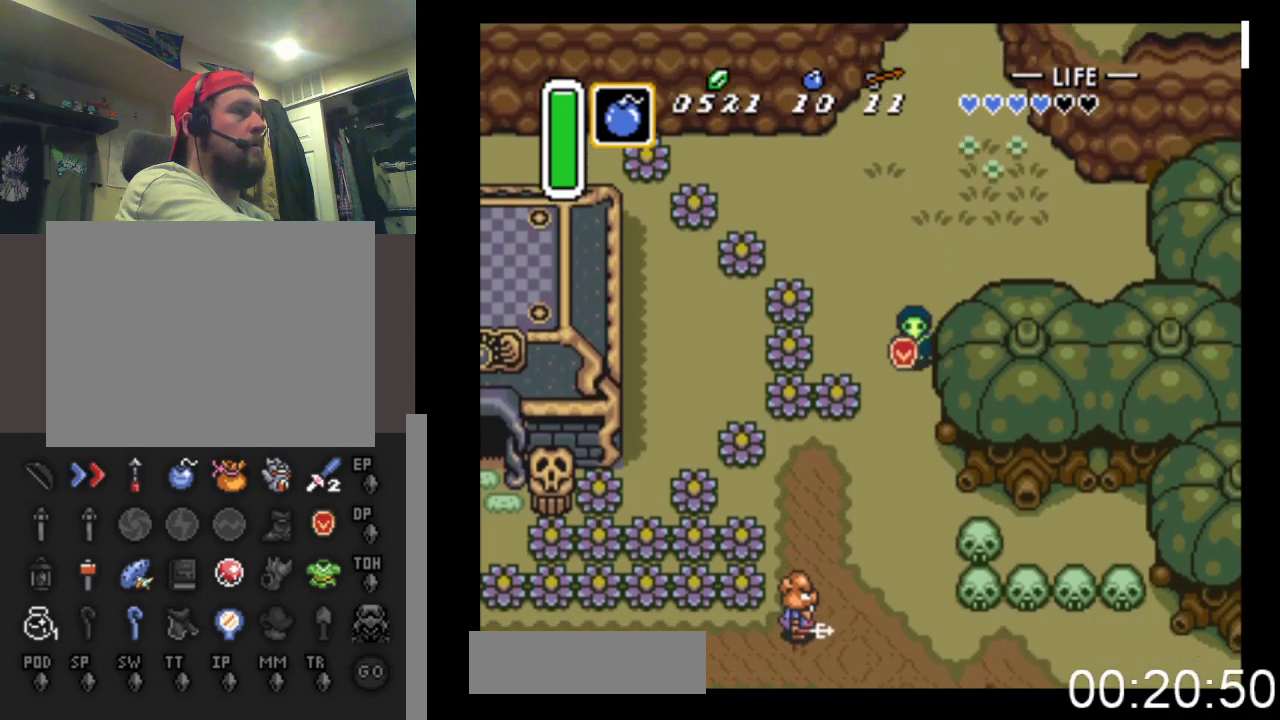
{"buttons": ["DPAD_DOWN", "DPAD_LEFT"], "events": [[333, "DPAD_LEFT", "down"]]}
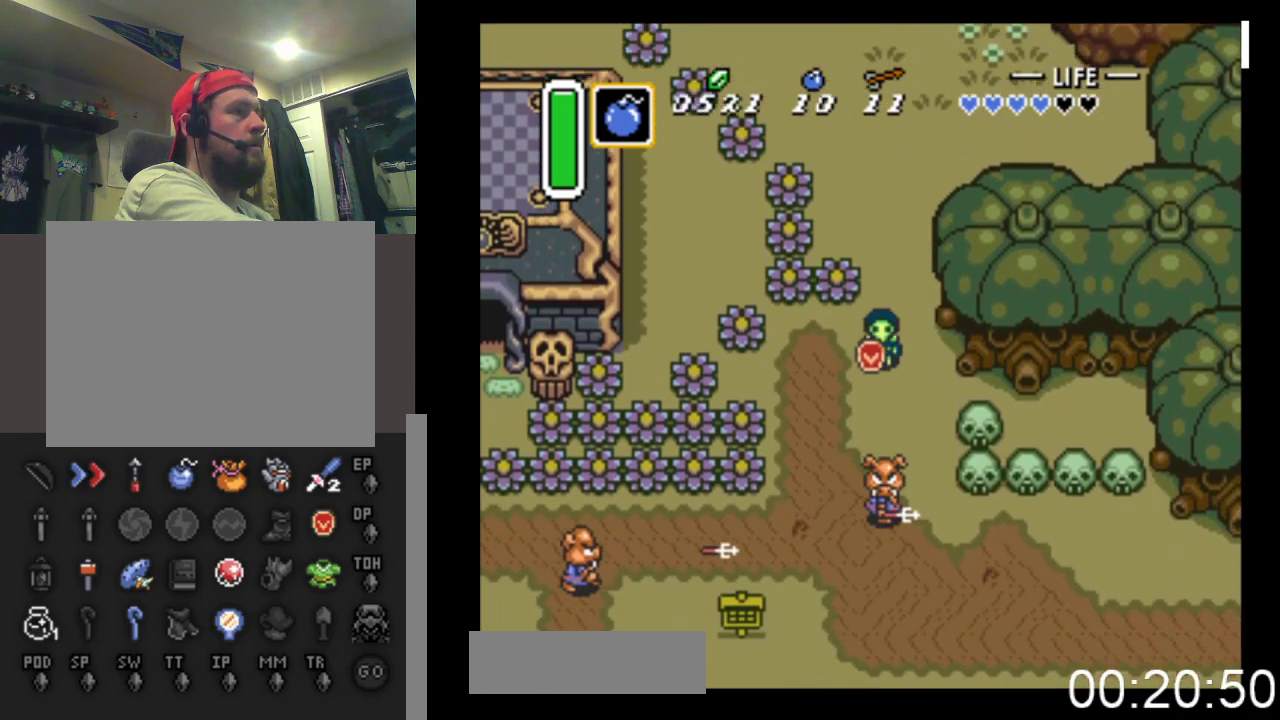
{"buttons": ["DPAD_DOWN"], "events": [[33, "DPAD_LEFT", "up"], [300, "A", "down"], [500, "A", "up"]]}
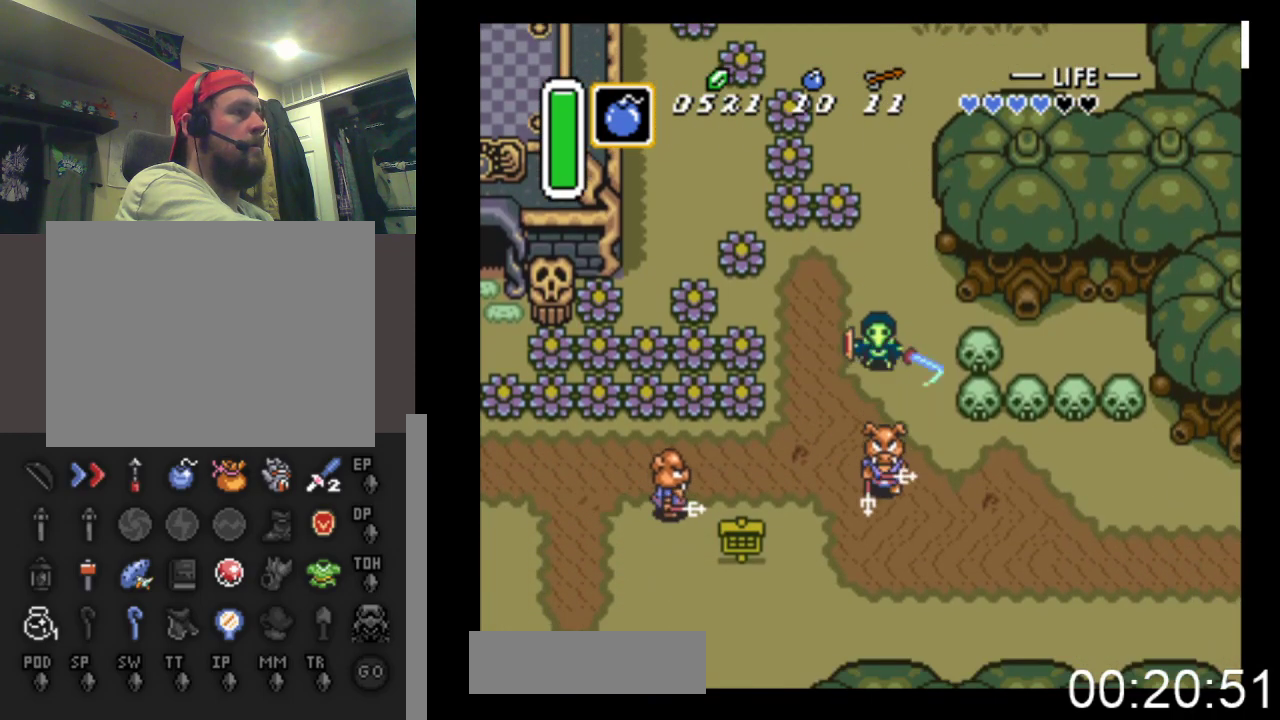
{"buttons": ["DPAD_DOWN"], "events": [[33, "DPAD_LEFT", "down"], [500, "DPAD_LEFT", "up"]]}
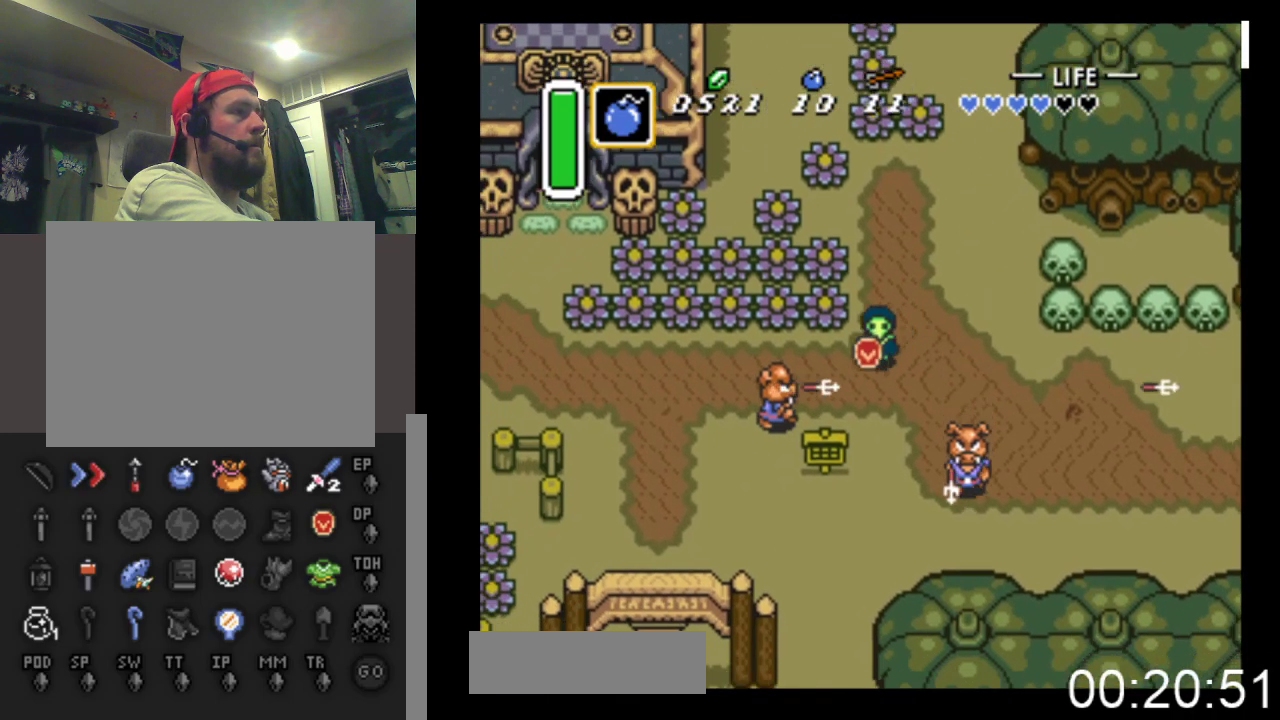
{"buttons": ["A"], "events": [[33, "A", "down"], [33, "DPAD_LEFT", "down"], [100, "DPAD_DOWN", "up"], [233, "A", "up"], [400, "DPAD_LEFT", "up"], [467, "A", "down"]]}
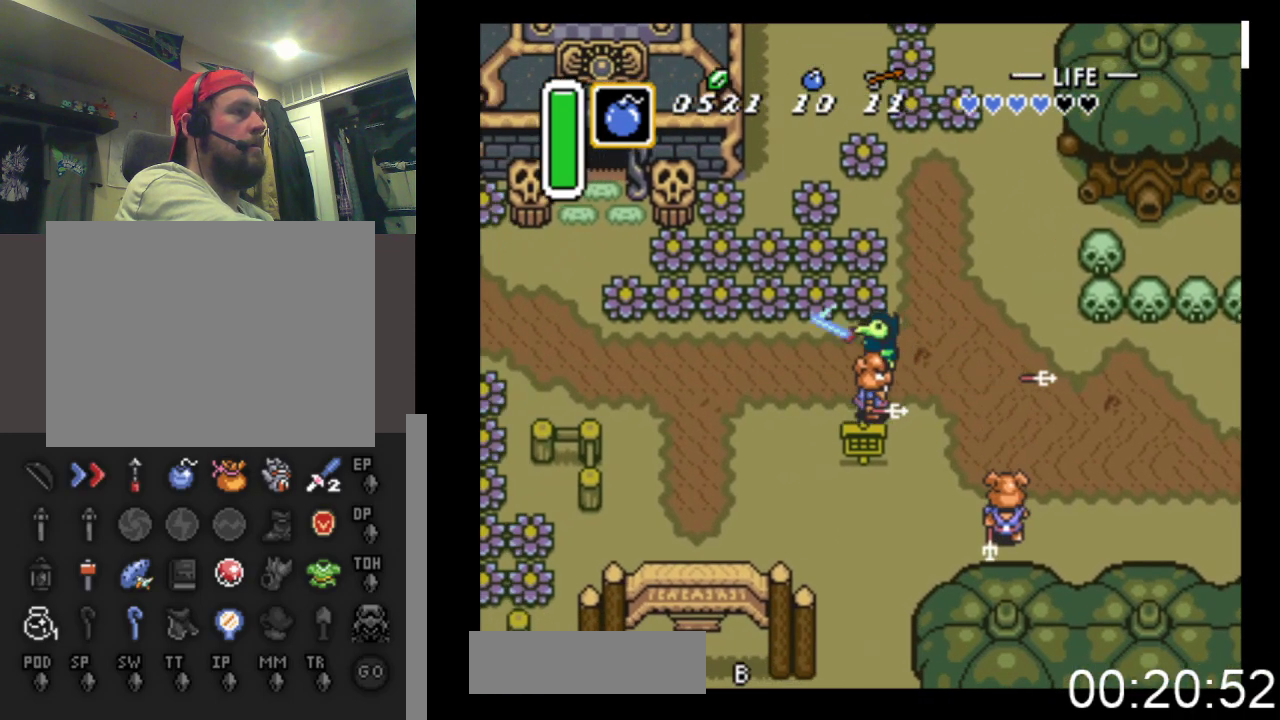
{"buttons": ["DPAD_DOWN", "DPAD_LEFT"], "events": [[167, "A", "up"], [167, "DPAD_LEFT", "down"], [400, "DPAD_DOWN", "down"]]}
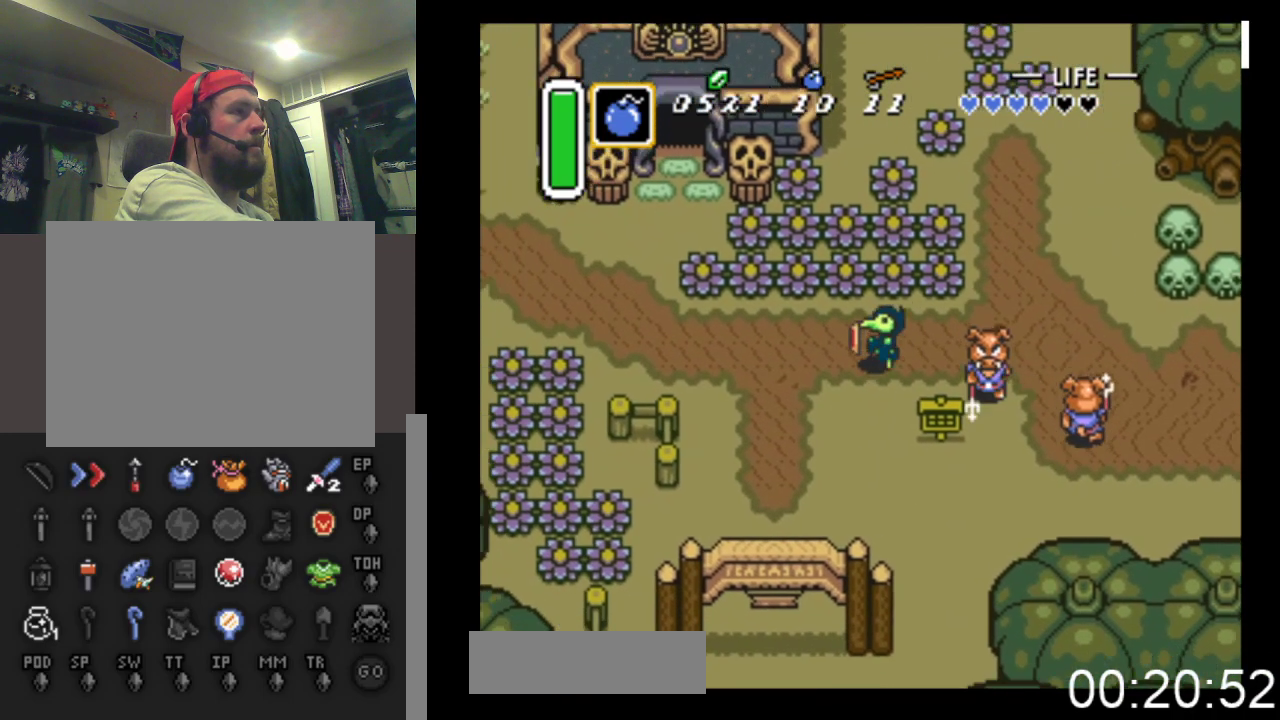
{"buttons": ["DPAD_DOWN"], "events": [[433, "DPAD_LEFT", "up"]]}
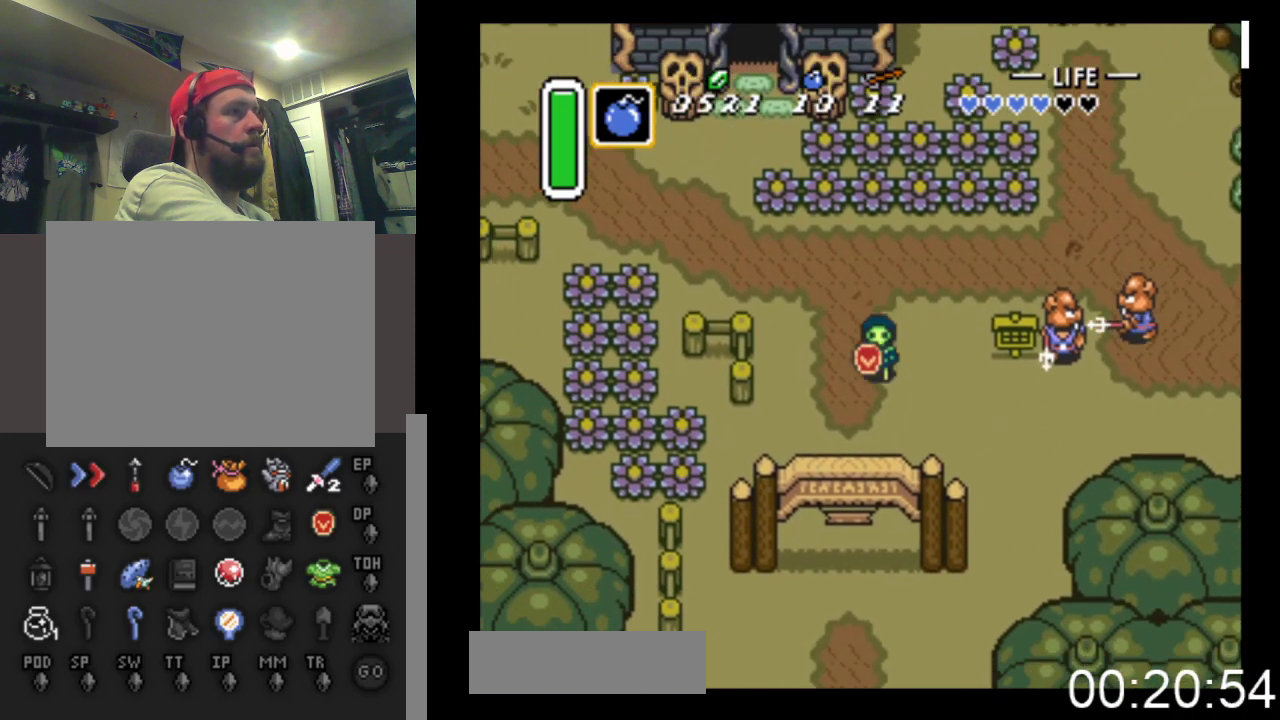
{"buttons": ["DPAD_DOWN"], "events": [[333, "DPAD_LEFT", "down"], [500, "DPAD_LEFT", "up"]]}
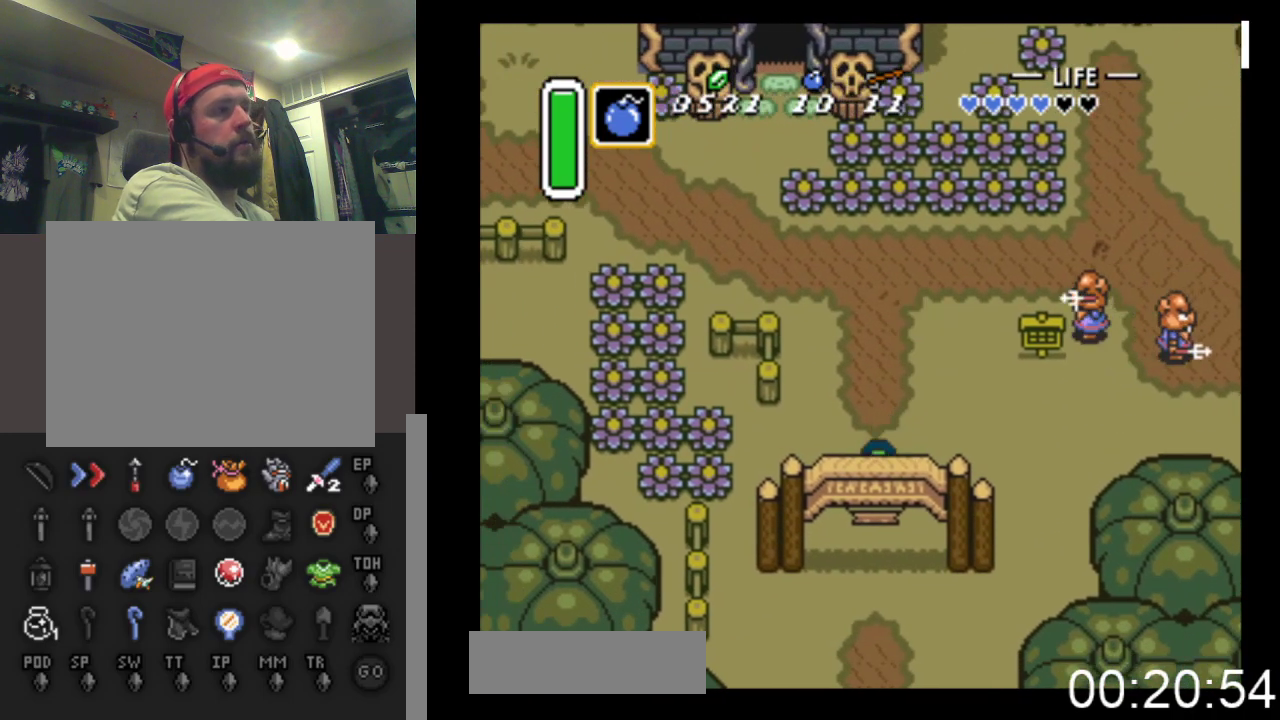
{"buttons": ["DPAD_DOWN"], "events": []}
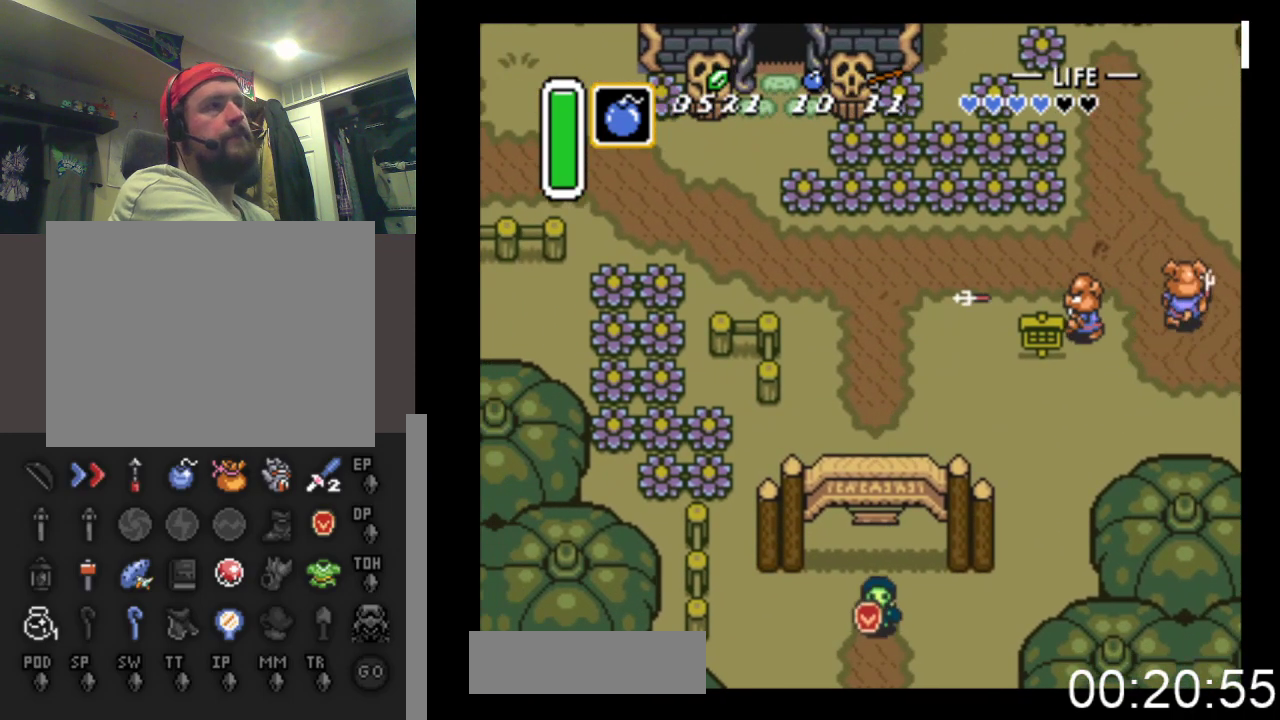
{"buttons": ["DPAD_DOWN"], "events": []}